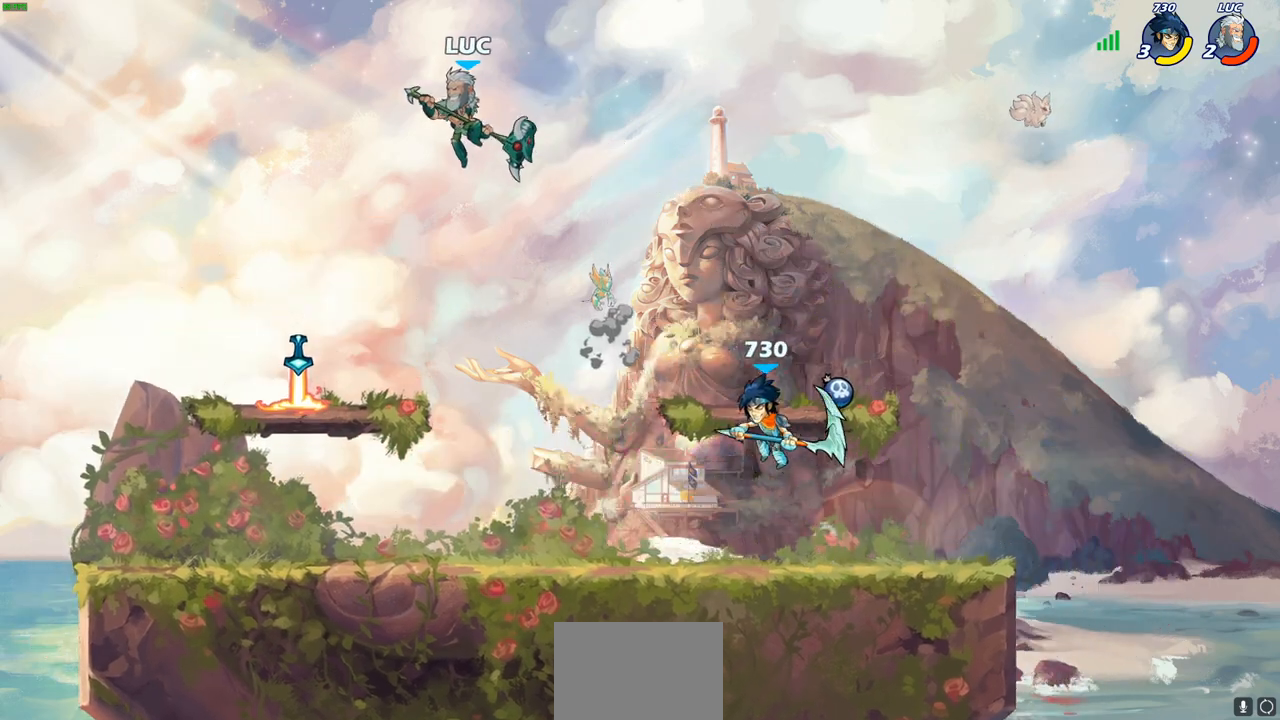
Gameplay with a controller (PlayStation layout); each line is a JSON object with the inputs held at the frame after it. "events" lists button and stick changes between this image and that frame as [ms after this image, input, new state], when the widget could be followed in between. Not read: right_stick.
{"buttons": ["R1", "R2"], "left_stick": "right", "events": [[183, "left_stick", "down-right"], [383, "left_stick", "right"], [433, "R1", "down"], [433, "R2", "down"]]}
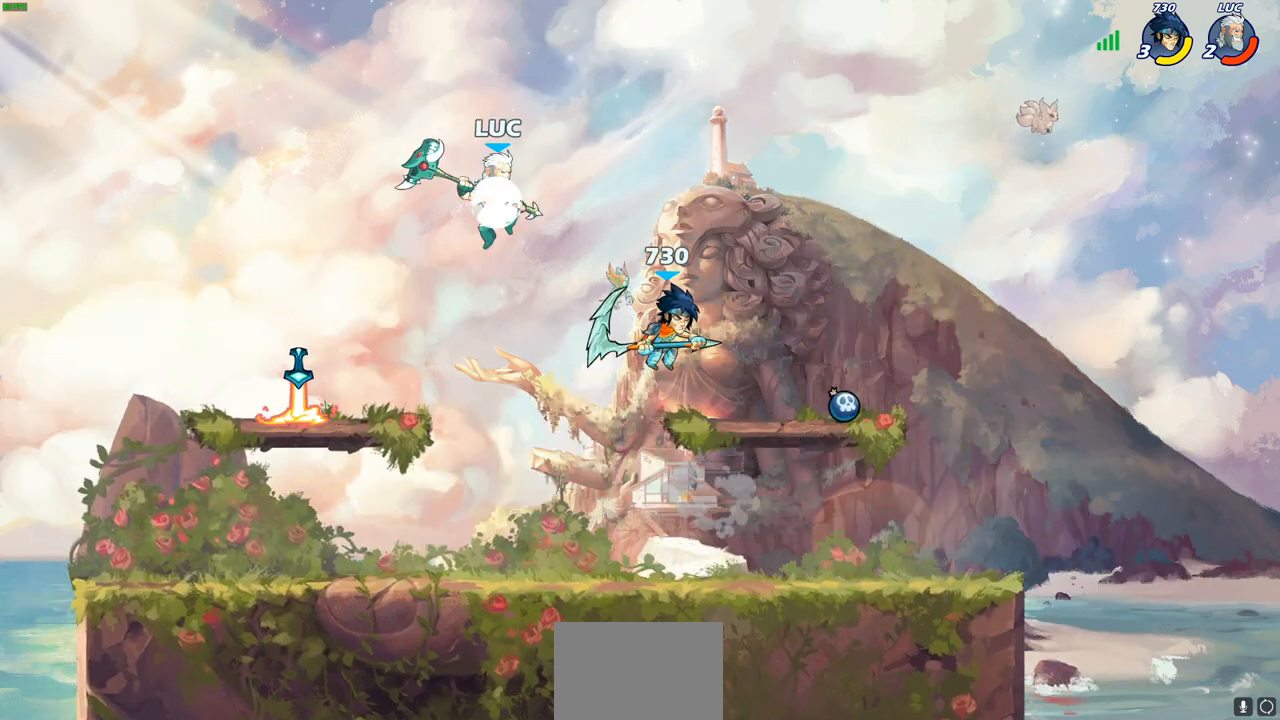
{"buttons": [], "left_stick": "down", "events": [[50, "left_stick", "down-right"], [83, "R1", "up"], [83, "R2", "up"], [133, "R1", "down"], [133, "R2", "down"], [267, "R1", "up"], [267, "R2", "up"], [417, "left_stick", "down"]]}
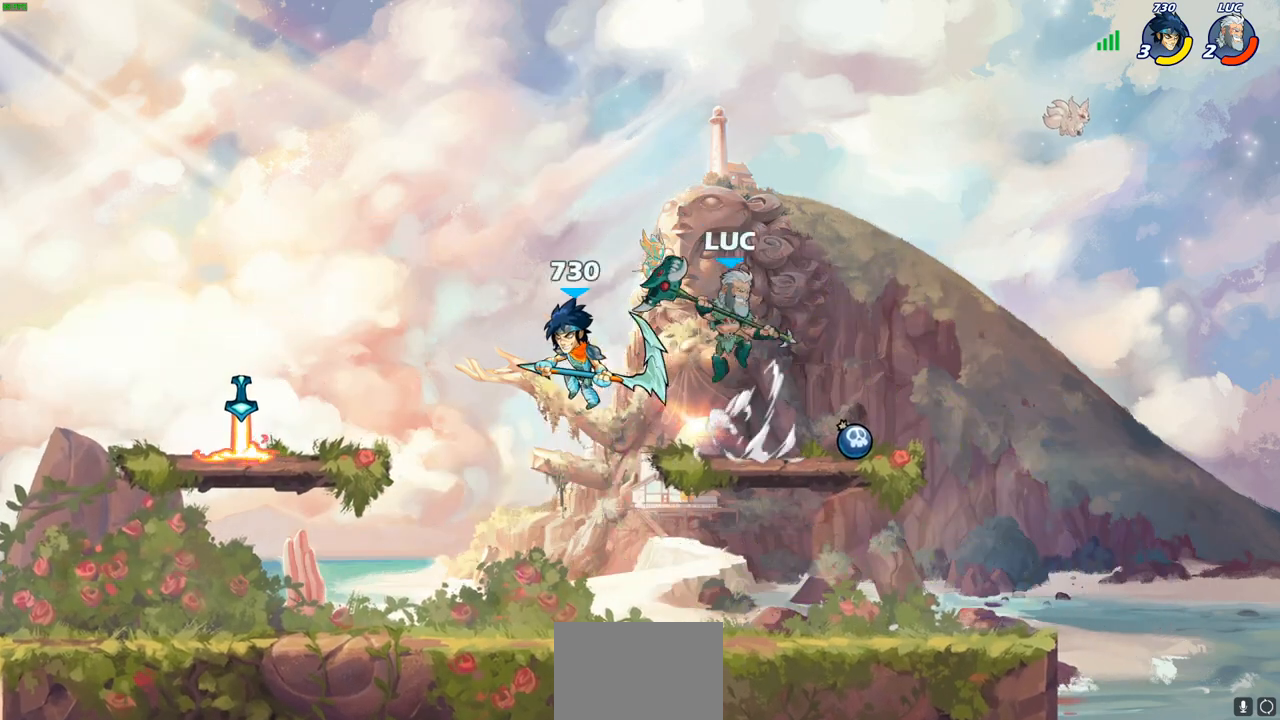
{"buttons": [], "left_stick": "left", "events": [[100, "left_stick", "down-left"], [133, "CROSS", "down"], [167, "SQUARE", "down"], [183, "CROSS", "up"], [217, "left_stick", "left"], [300, "SQUARE", "up"], [367, "SQUARE", "down"], [483, "SQUARE", "up"]]}
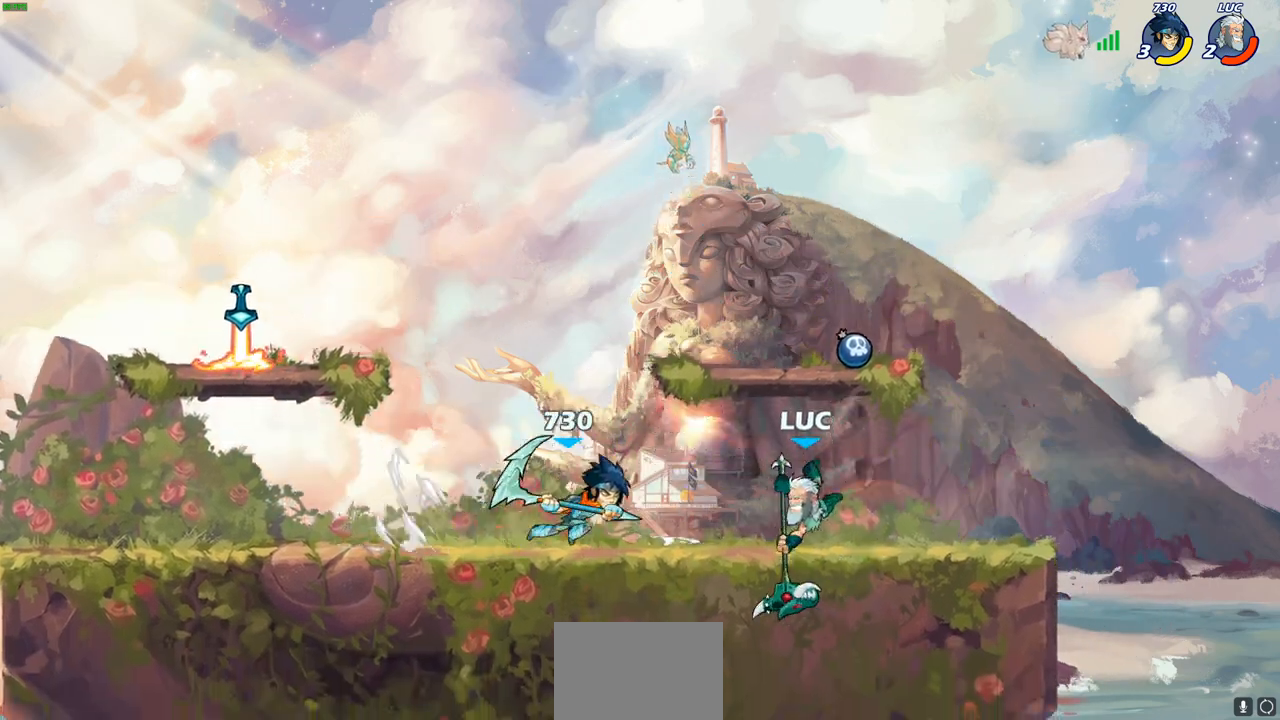
{"buttons": ["SQUARE"], "left_stick": "left", "events": [[67, "SQUARE", "down"], [200, "SQUARE", "up"], [250, "SQUARE", "down"], [383, "SQUARE", "up"], [433, "SQUARE", "down"]]}
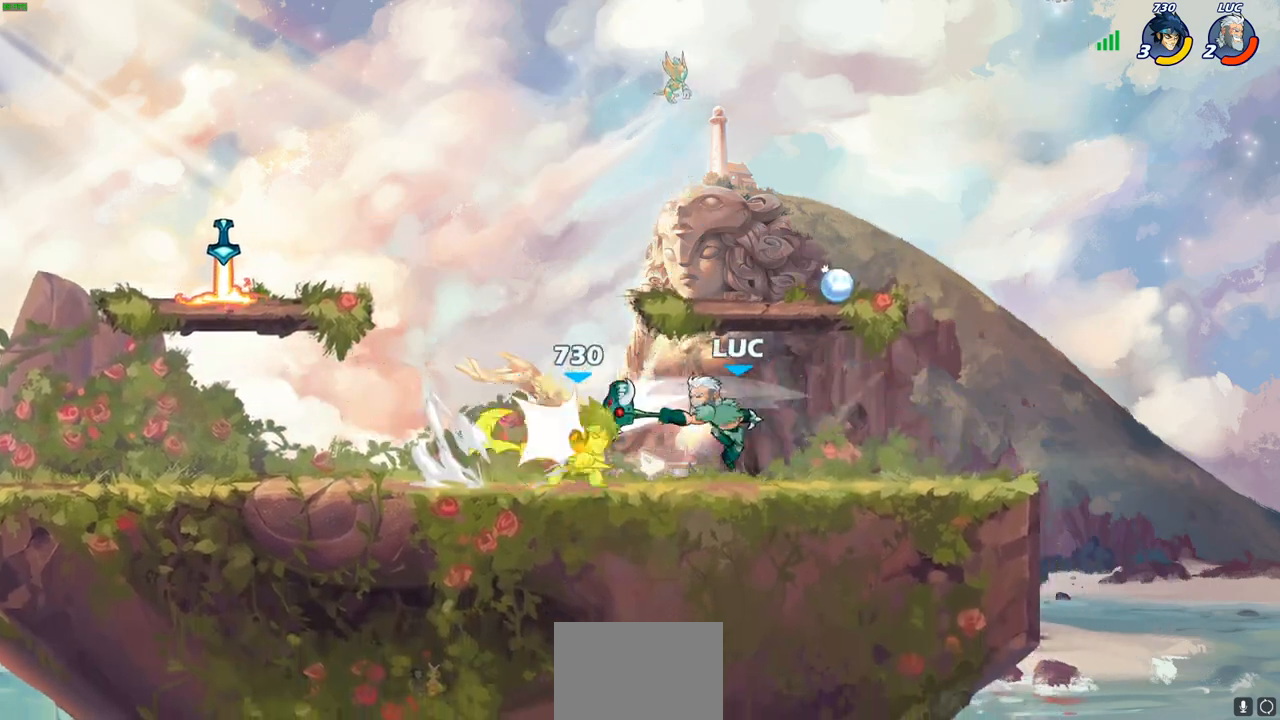
{"buttons": ["SQUARE"], "left_stick": "left", "events": [[67, "SQUARE", "up"], [133, "SQUARE", "down"], [233, "SQUARE", "up"], [317, "SQUARE", "down"], [400, "SQUARE", "up"], [467, "SQUARE", "down"]]}
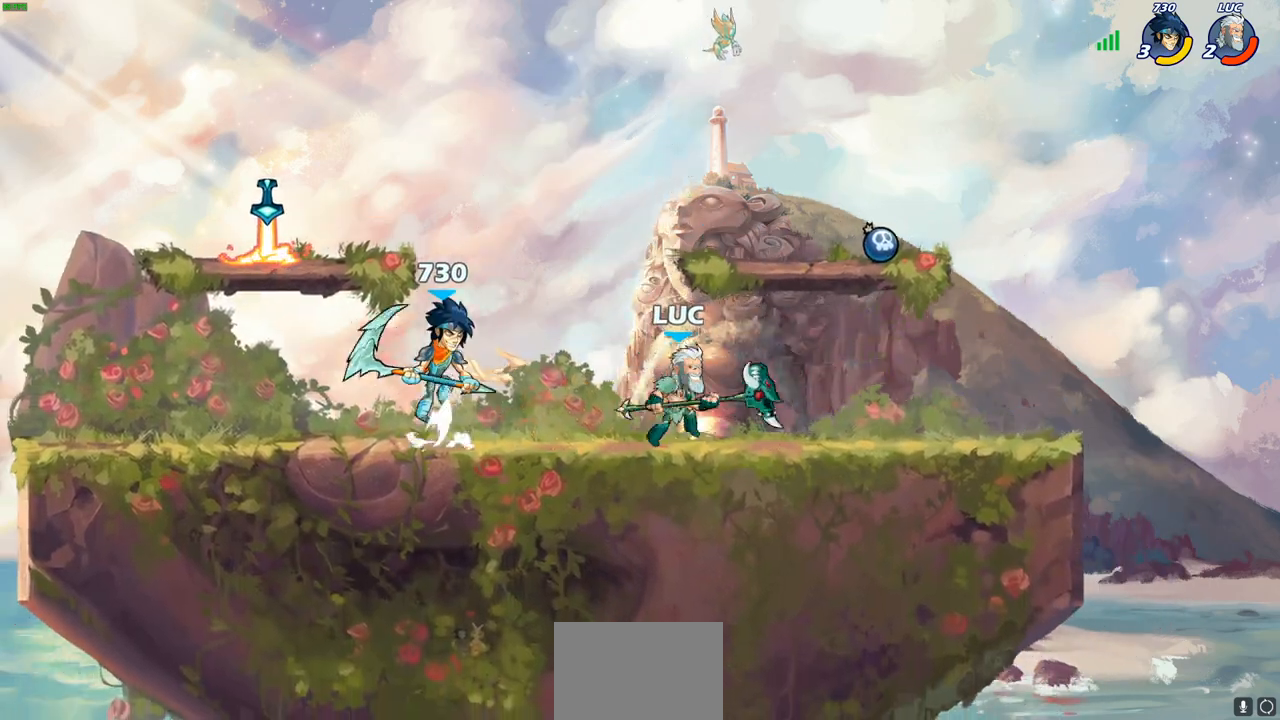
{"buttons": ["CROSS"], "left_stick": "up-left", "events": [[50, "SQUARE", "up"], [117, "SQUARE", "down"], [250, "SQUARE", "up"], [350, "left_stick", "up-left"], [400, "CROSS", "down"]]}
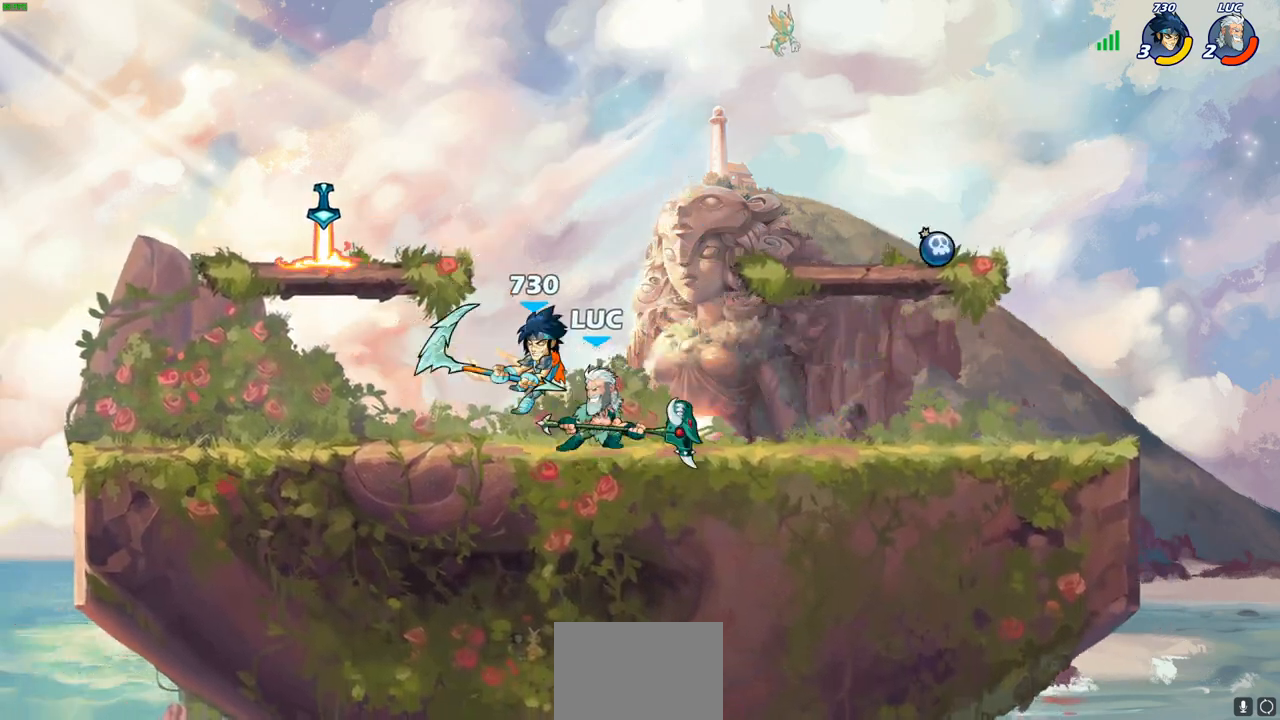
{"buttons": [], "left_stick": "up-left", "events": [[33, "CROSS", "up"], [83, "CROSS", "down"], [183, "CROSS", "up"], [250, "CROSS", "down"], [350, "CROSS", "up"], [400, "CROSS", "down"], [483, "CROSS", "up"]]}
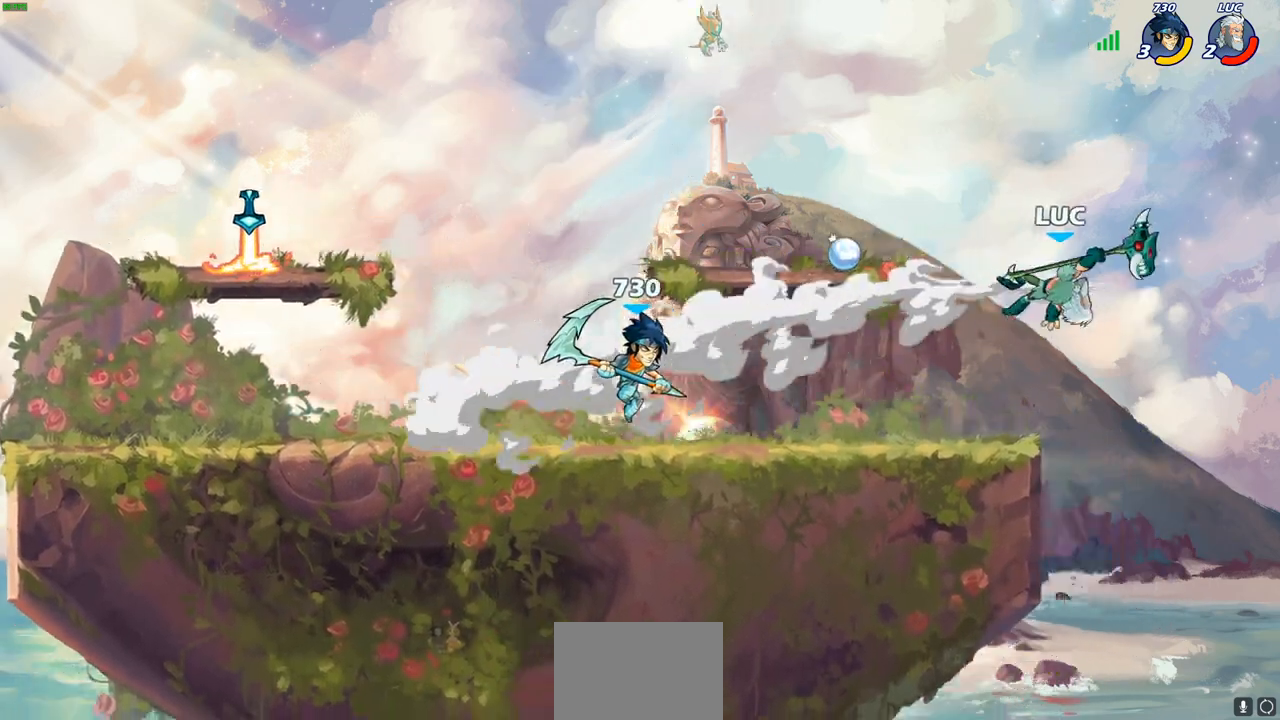
{"buttons": [], "left_stick": "up-left", "events": [[133, "CIRCLE", "down"], [250, "CIRCLE", "up"], [333, "CIRCLE", "down"], [433, "CIRCLE", "up"]]}
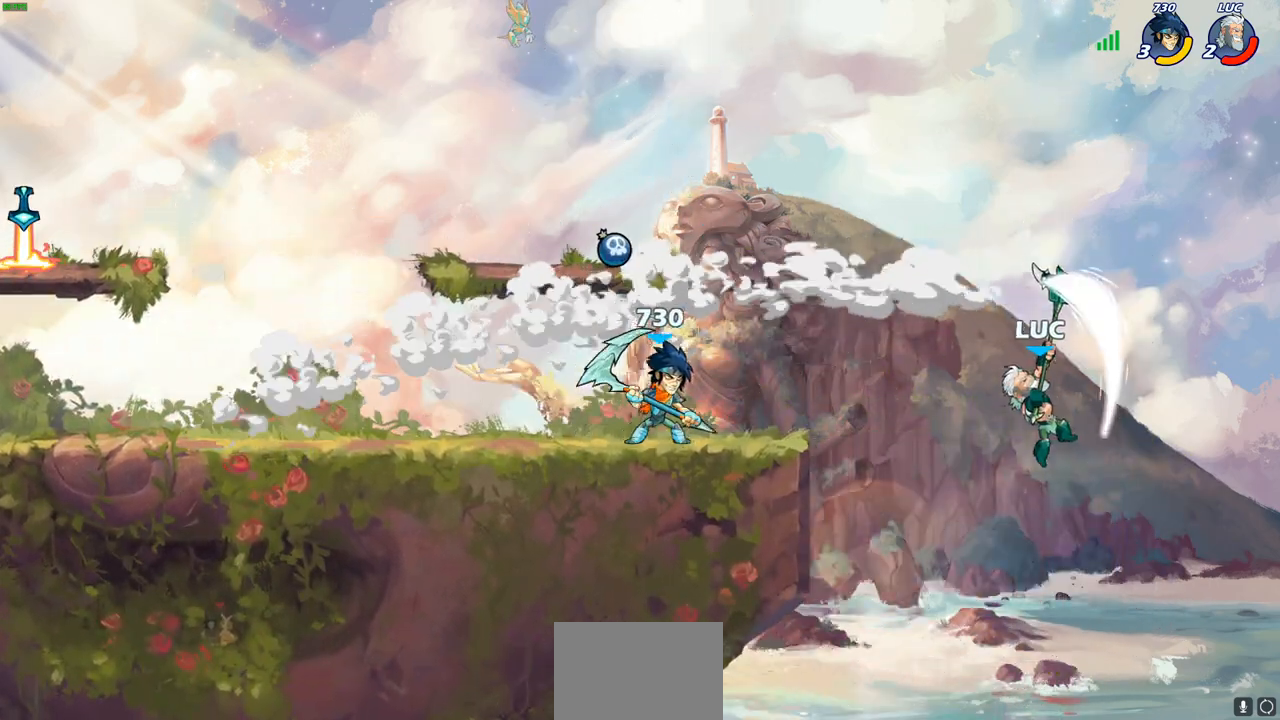
{"buttons": [], "left_stick": "up-left", "events": [[50, "CIRCLE", "down"], [133, "CIRCLE", "up"], [217, "CROSS", "down"], [333, "CROSS", "up"], [400, "CROSS", "down"], [500, "CROSS", "up"]]}
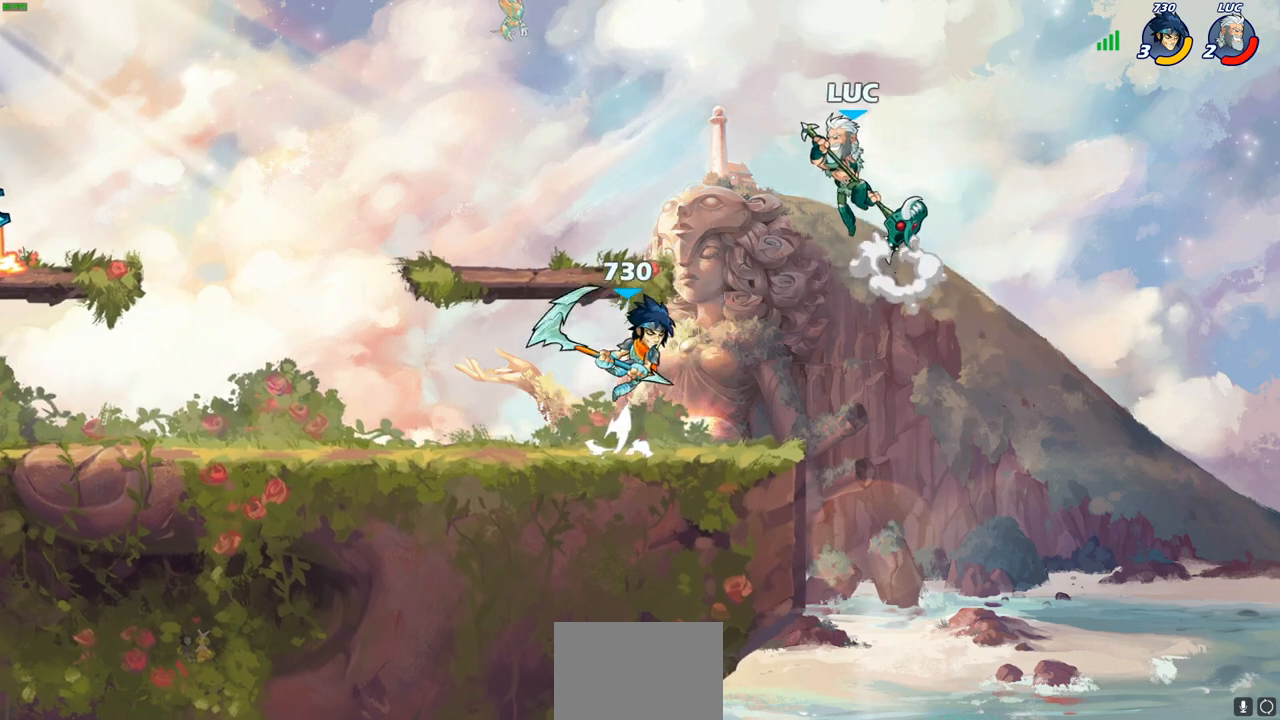
{"buttons": [], "left_stick": "down-left", "events": [[200, "R1", "down"], [200, "R2", "down"], [333, "left_stick", "down-left"], [350, "R1", "up"], [350, "R2", "up"]]}
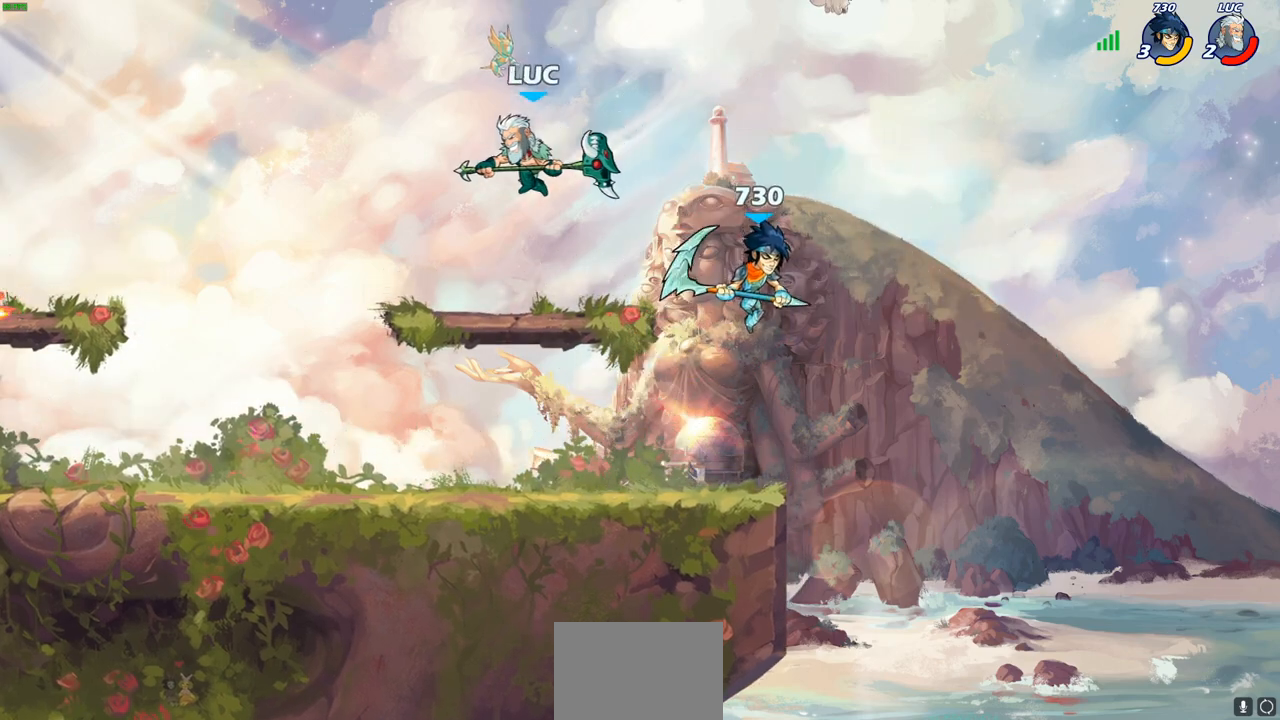
{"buttons": [], "left_stick": "left", "events": [[317, "left_stick", "left"]]}
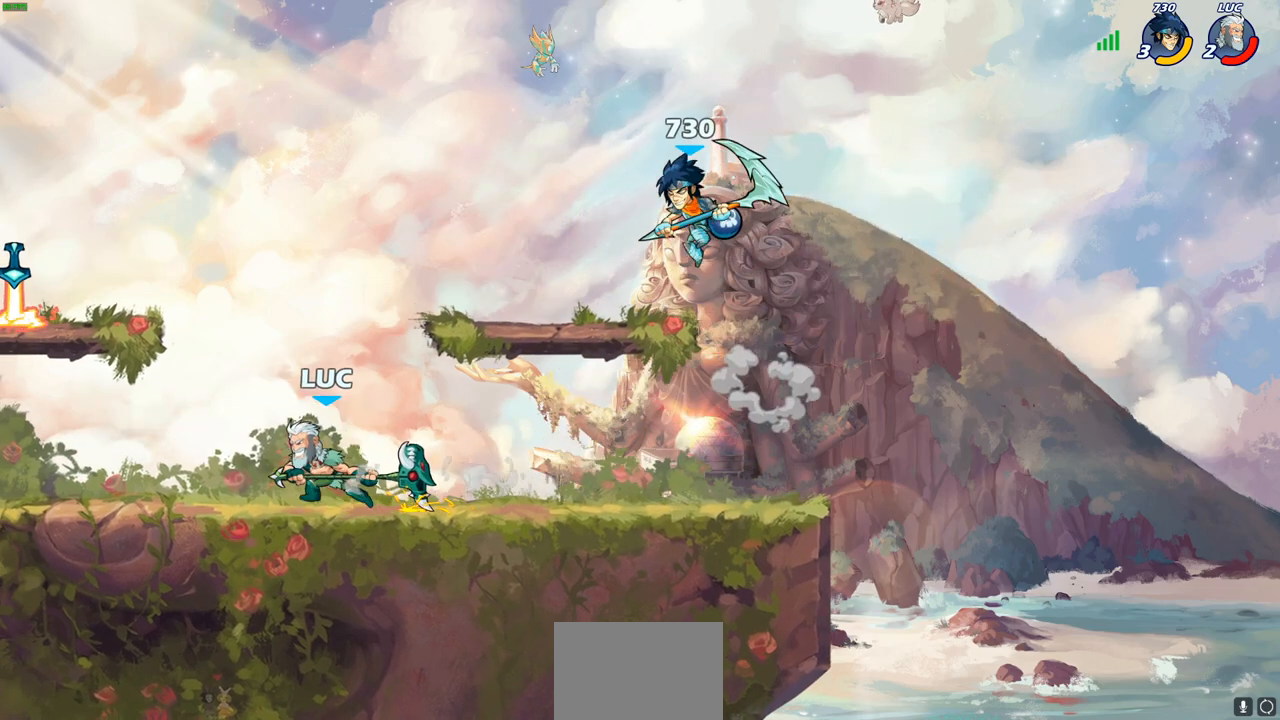
{"buttons": [], "left_stick": "up-right", "events": [[167, "SQUARE", "down"], [167, "left_stick", "down-right"], [183, "SQUARE", "up"], [217, "left_stick", "right"], [350, "SQUARE", "down"], [350, "left_stick", "up-right"], [483, "SQUARE", "up"]]}
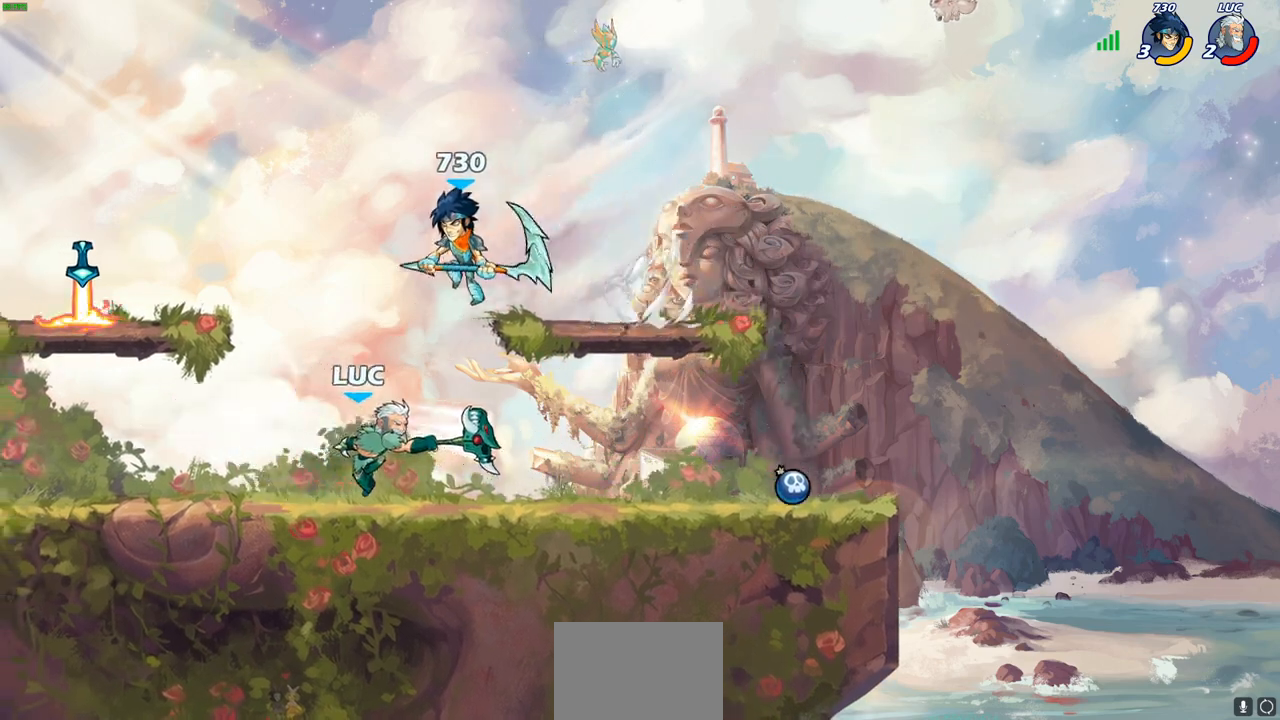
{"buttons": ["SQUARE"], "left_stick": "up-left", "events": [[83, "SQUARE", "down"], [167, "SQUARE", "up"], [183, "left_stick", "up-left"], [267, "SQUARE", "down"], [333, "SQUARE", "up"], [417, "SQUARE", "down"]]}
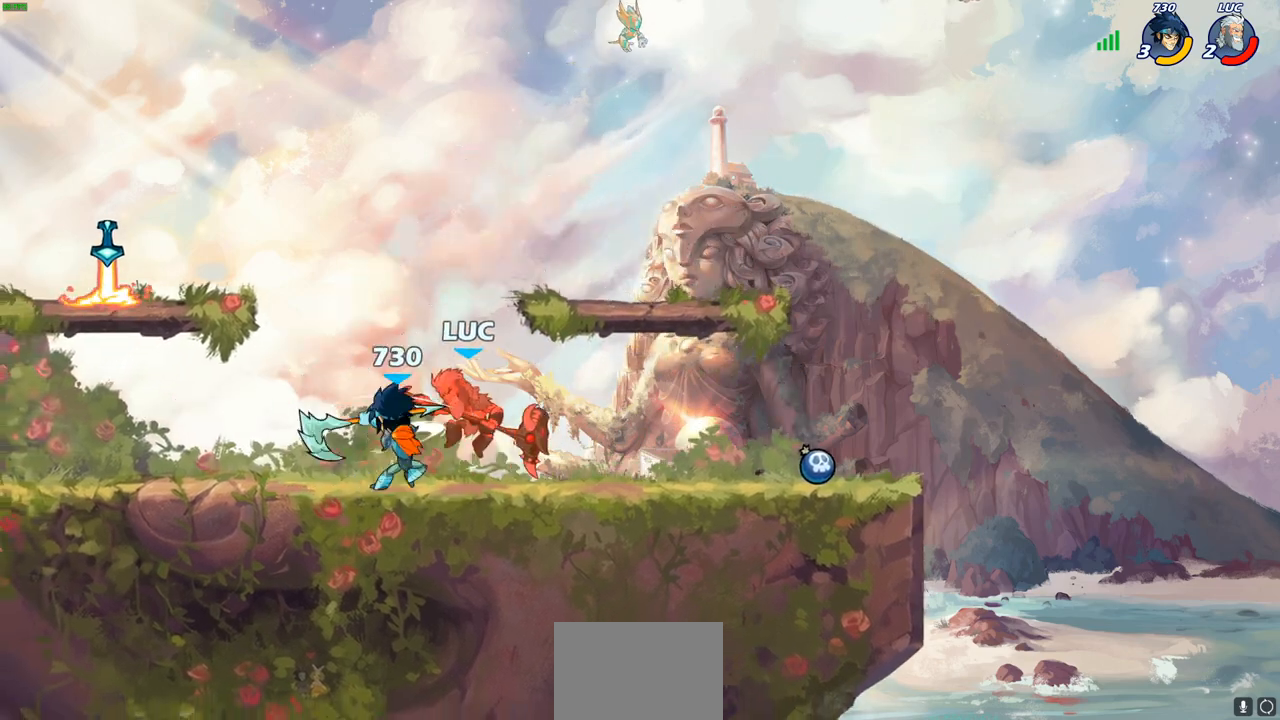
{"buttons": ["CROSS"], "left_stick": "up-left", "events": [[17, "SQUARE", "up"], [100, "SQUARE", "down"], [167, "SQUARE", "up"], [250, "SQUARE", "down"], [333, "SQUARE", "up"], [467, "CROSS", "down"]]}
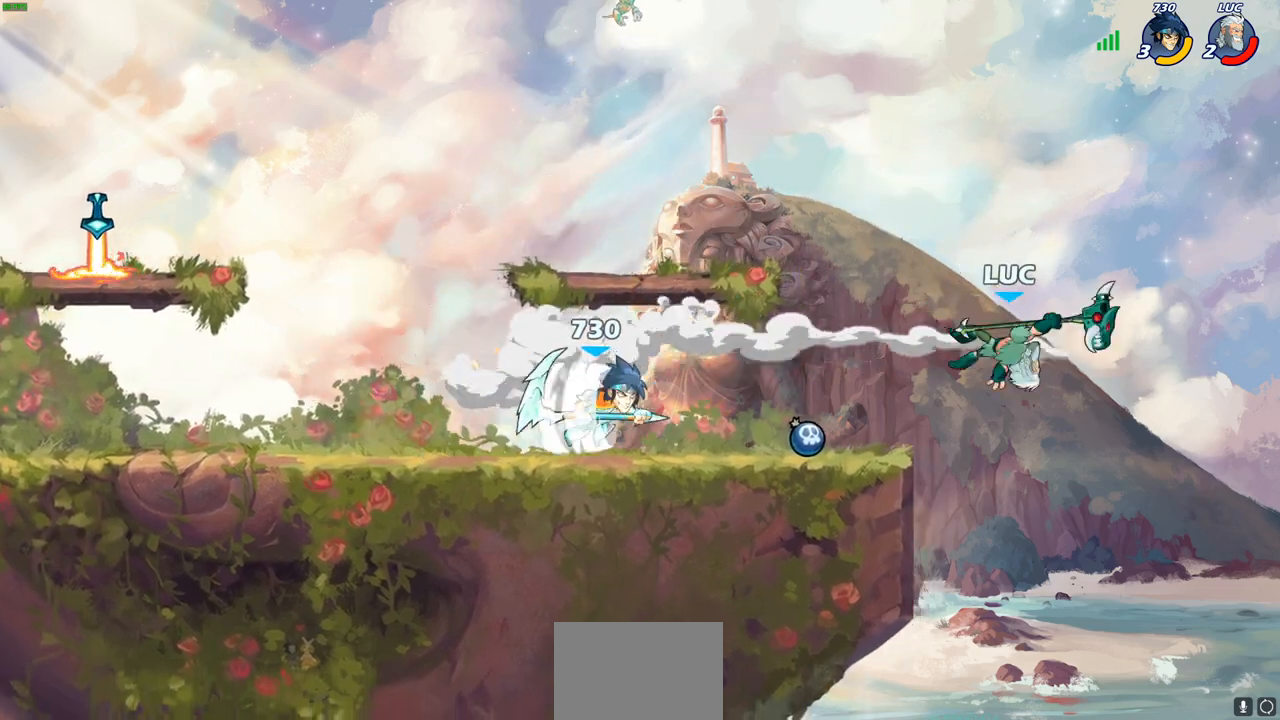
{"buttons": [], "left_stick": "up-left", "events": [[100, "CROSS", "up"], [200, "CROSS", "down"], [283, "CROSS", "up"], [367, "CROSS", "down"], [450, "CROSS", "up"]]}
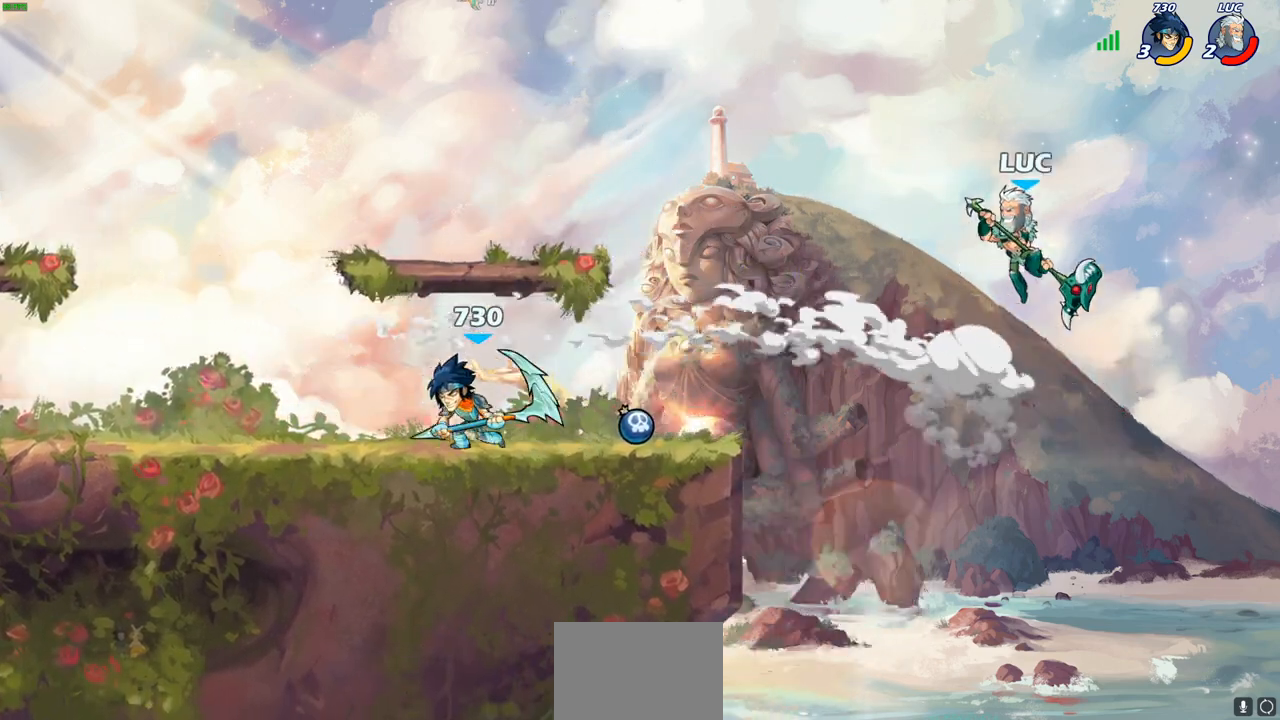
{"buttons": ["CROSS"], "left_stick": "left", "events": [[67, "CROSS", "down"], [117, "CROSS", "up"], [250, "CROSS", "down"], [317, "CROSS", "up"], [400, "left_stick", "left"], [500, "CROSS", "down"]]}
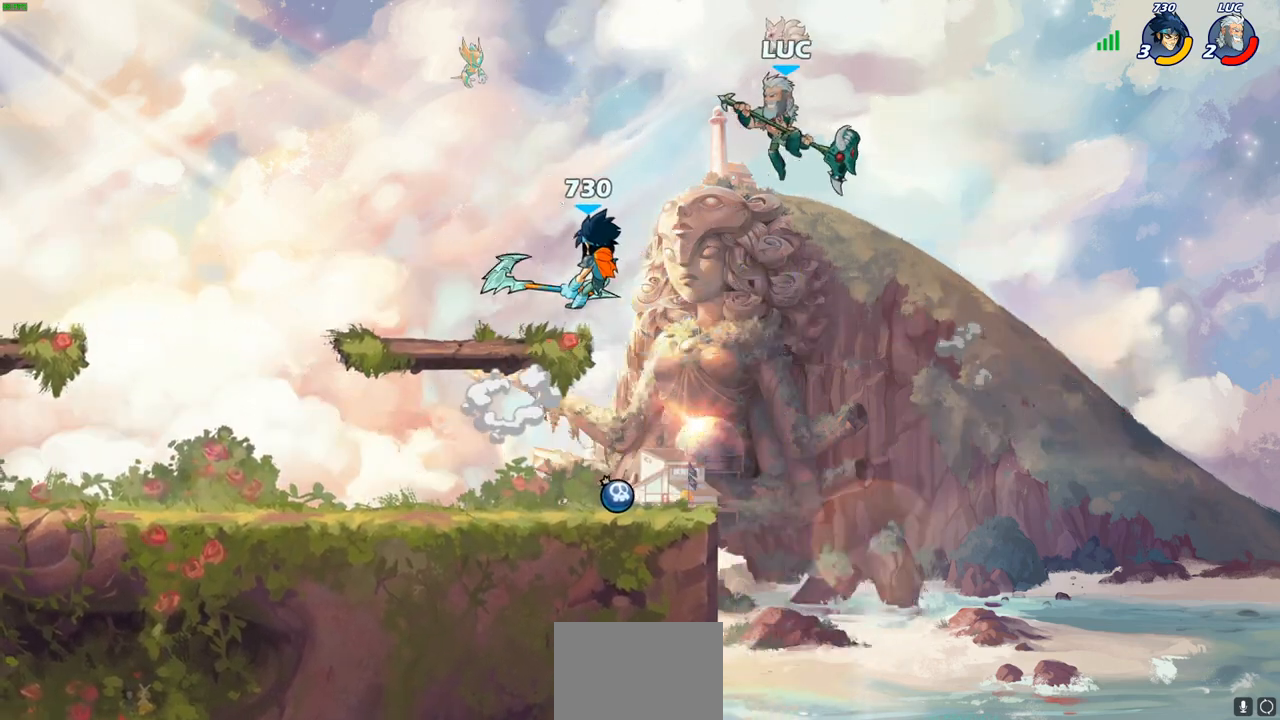
{"buttons": [], "left_stick": "down-left", "events": [[50, "CROSS", "up"], [450, "left_stick", "down-left"]]}
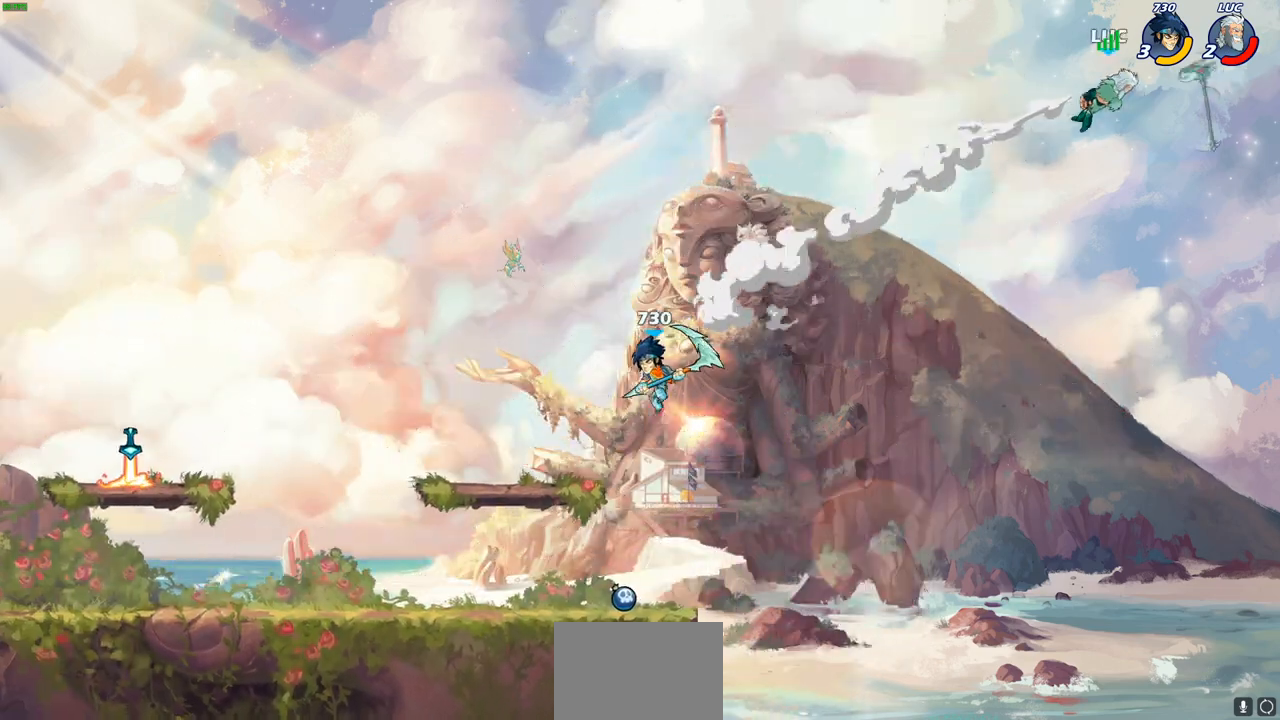
{"buttons": [], "left_stick": "left", "events": [[17, "CROSS", "down"], [183, "CROSS", "up"], [183, "left_stick", "center"], [350, "left_stick", "left"], [383, "CROSS", "down"], [450, "CROSS", "up"]]}
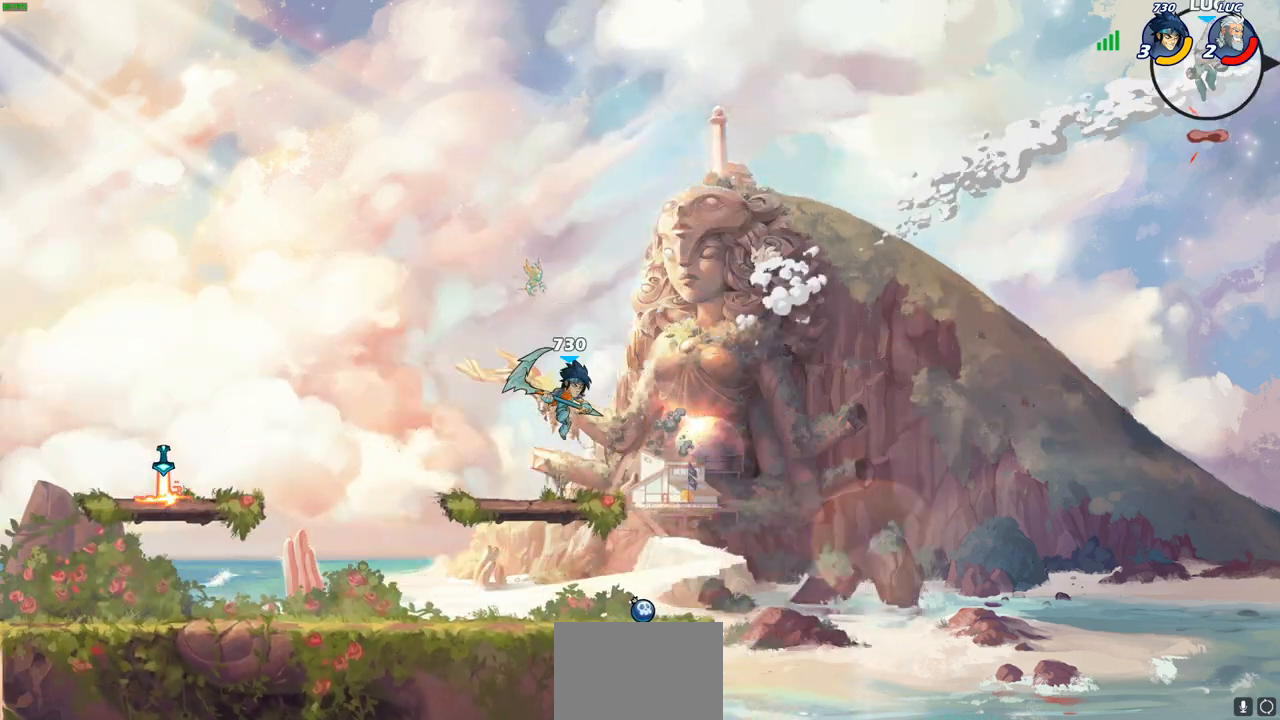
{"buttons": ["CIRCLE"], "left_stick": "left", "events": [[50, "CROSS", "down"], [150, "CROSS", "up"], [283, "CIRCLE", "down"], [383, "CIRCLE", "up"], [450, "CIRCLE", "down"]]}
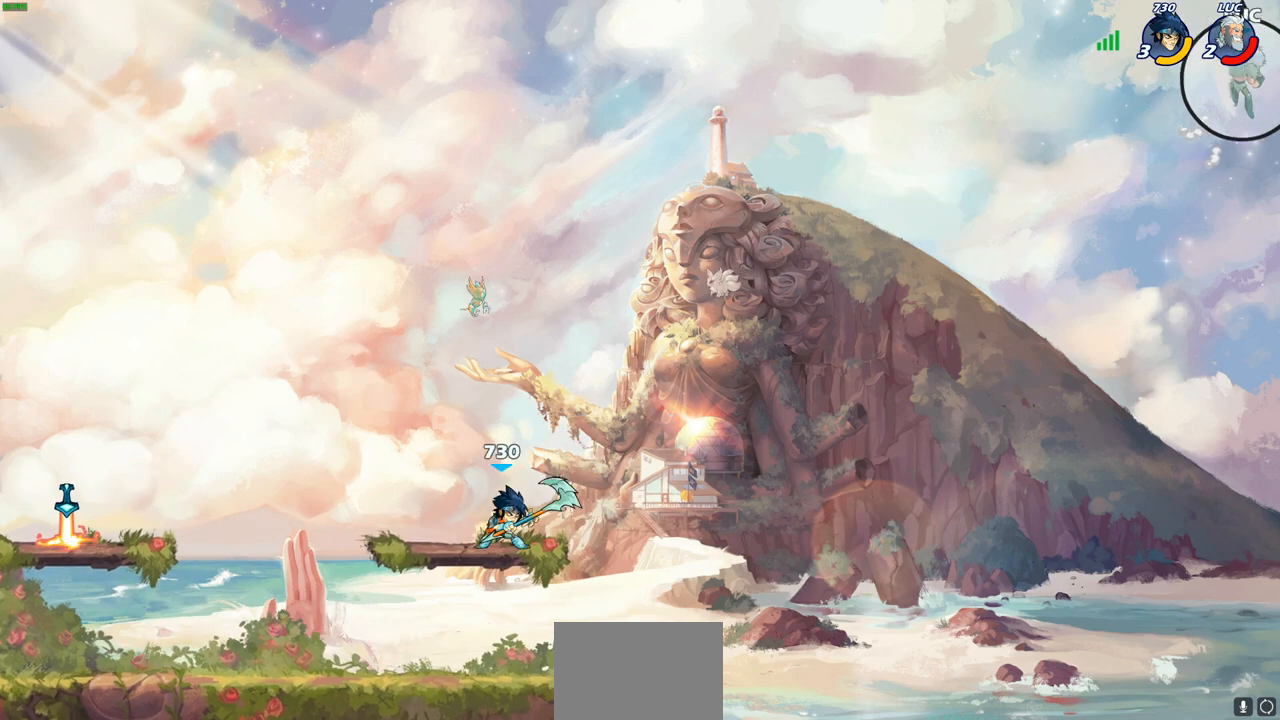
{"buttons": [], "left_stick": "left", "events": [[67, "CIRCLE", "up"], [167, "CIRCLE", "down"], [267, "CIRCLE", "up"], [367, "CIRCLE", "down"], [483, "CIRCLE", "up"]]}
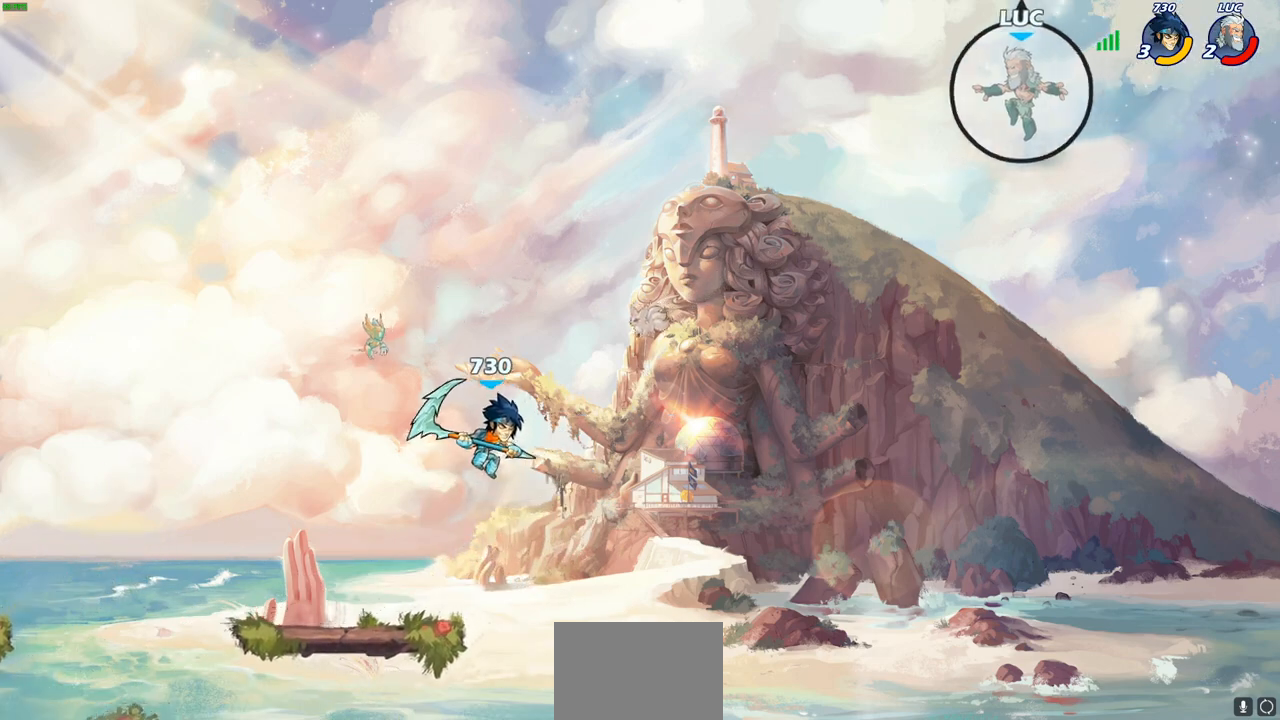
{"buttons": [], "left_stick": "left", "events": [[150, "CIRCLE", "down"], [250, "CIRCLE", "up"], [300, "R2", "down"], [450, "R2", "up"]]}
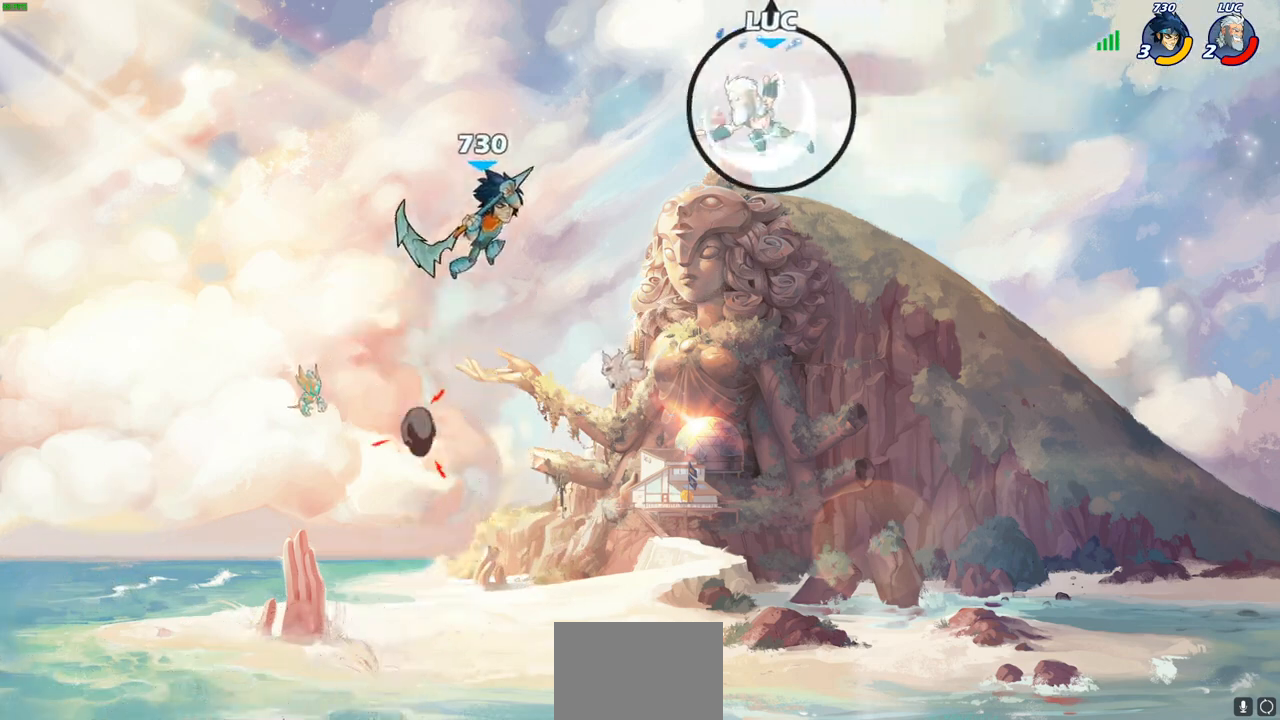
{"buttons": [], "left_stick": "left", "events": [[167, "CROSS", "down"], [300, "CROSS", "up"], [383, "CROSS", "down"], [450, "CROSS", "up"]]}
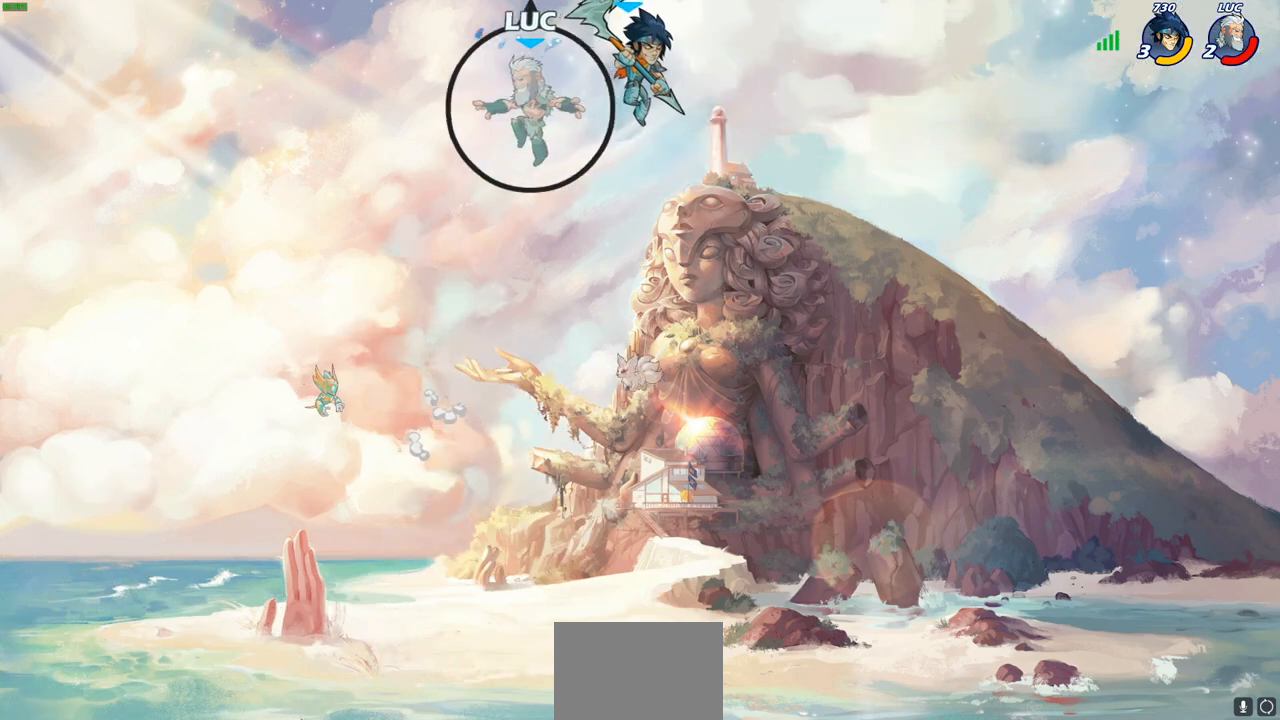
{"buttons": [], "left_stick": "down-left", "events": [[33, "CROSS", "down"], [83, "left_stick", "down-left"], [117, "CROSS", "up"], [233, "CROSS", "down"], [300, "CROSS", "up"], [367, "SQUARE", "down"], [483, "SQUARE", "up"]]}
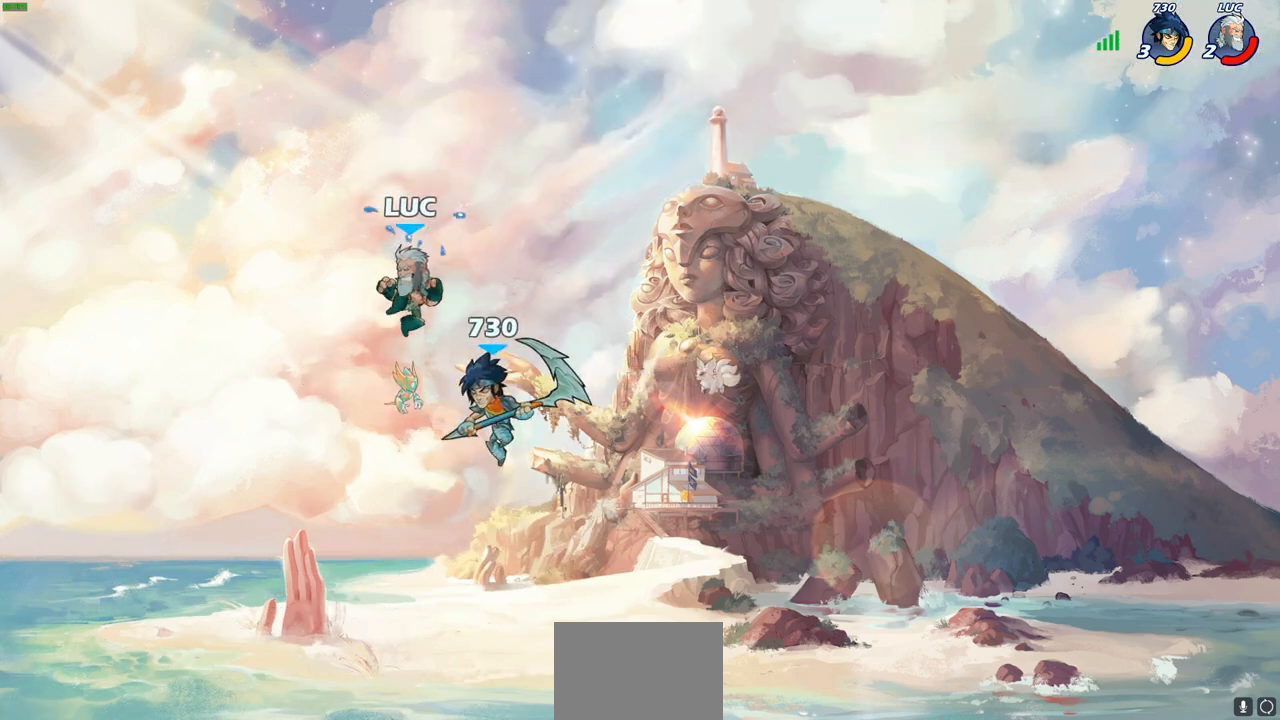
{"buttons": ["SQUARE"], "left_stick": "down-left", "events": [[183, "SQUARE", "down"], [300, "SQUARE", "up"], [433, "SQUARE", "down"]]}
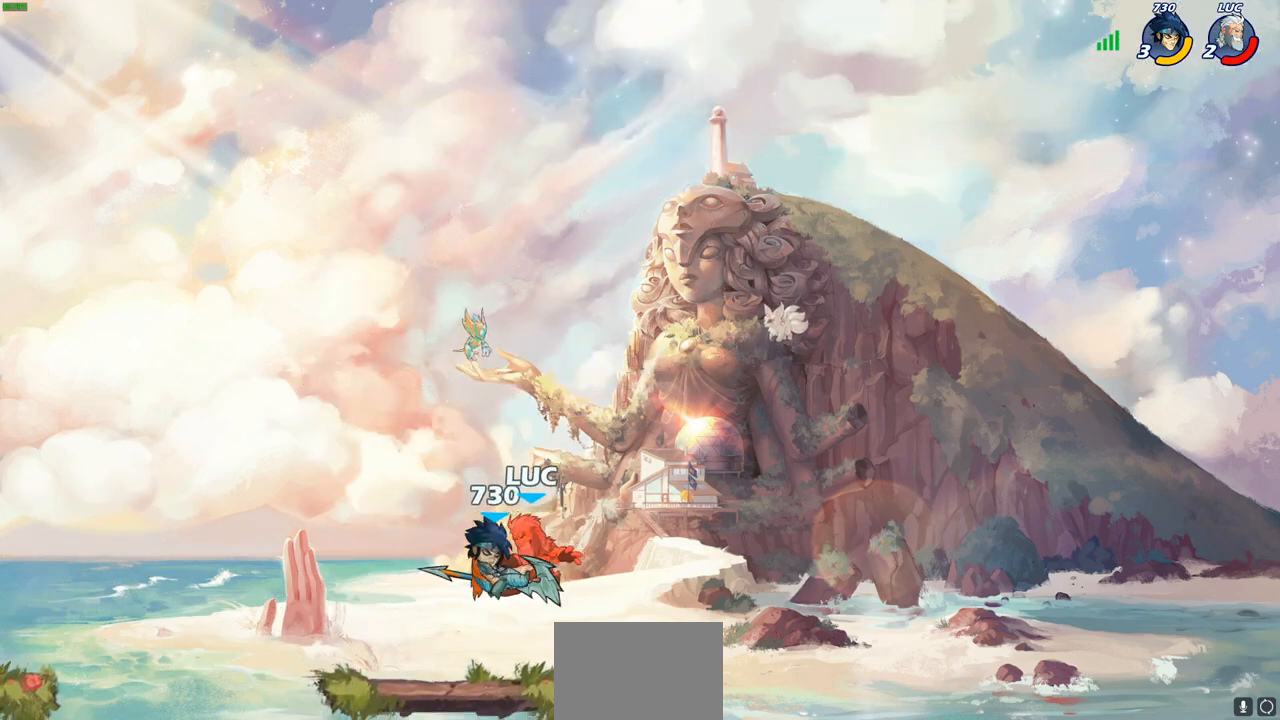
{"buttons": [], "left_stick": "center", "events": [[100, "SQUARE", "up"], [150, "SQUARE", "down"], [283, "SQUARE", "up"], [333, "SQUARE", "down"], [333, "left_stick", "center"], [450, "SQUARE", "up"]]}
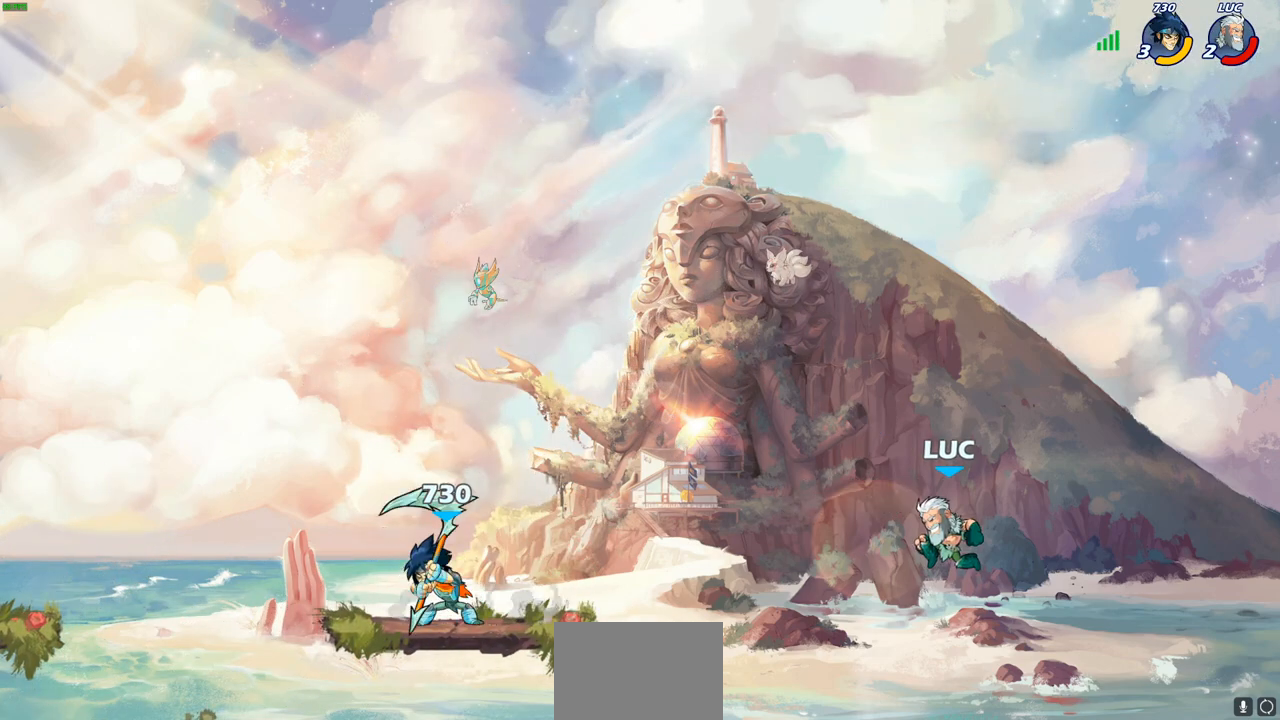
{"buttons": [], "left_stick": "left", "events": [[83, "left_stick", "left"], [133, "CROSS", "down"], [267, "CROSS", "up"], [333, "CROSS", "down"], [450, "CROSS", "up"]]}
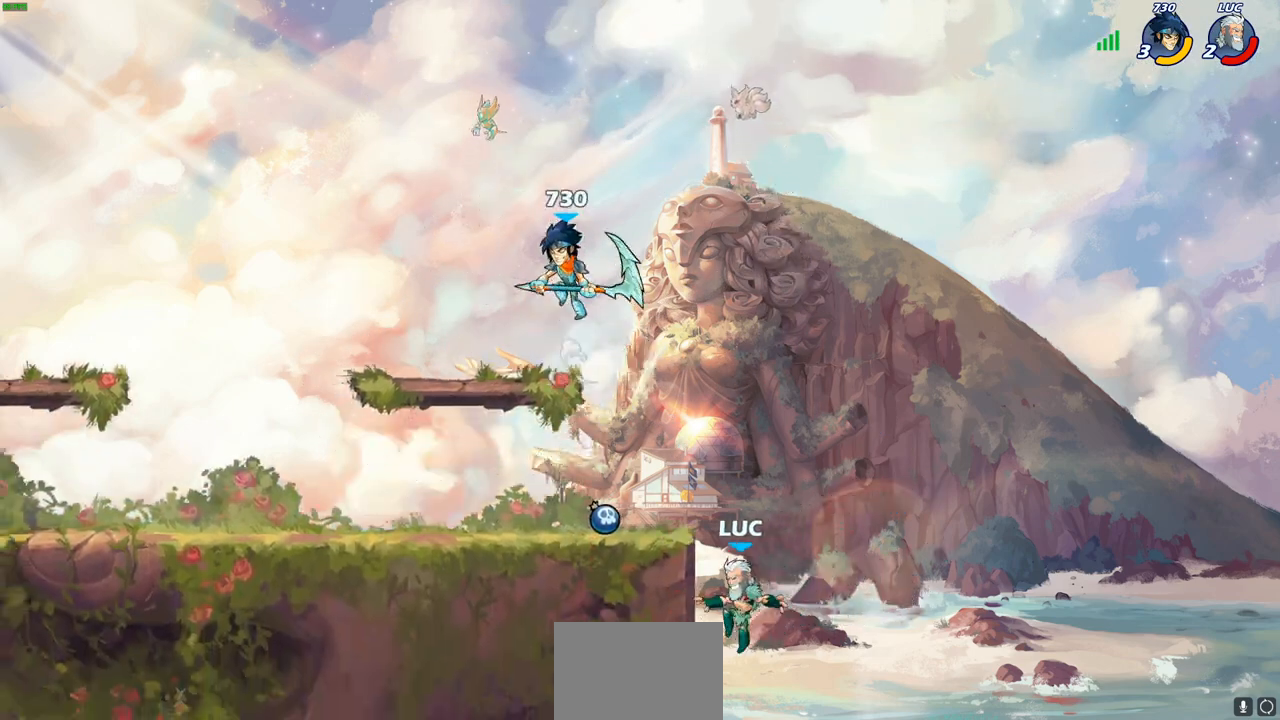
{"buttons": [], "left_stick": "up-left", "events": [[17, "CROSS", "down"], [83, "left_stick", "up-left"], [167, "CROSS", "up"], [217, "CROSS", "down"], [267, "left_stick", "up"], [317, "CROSS", "up"], [400, "CROSS", "down"], [450, "CROSS", "up"], [483, "left_stick", "up-left"]]}
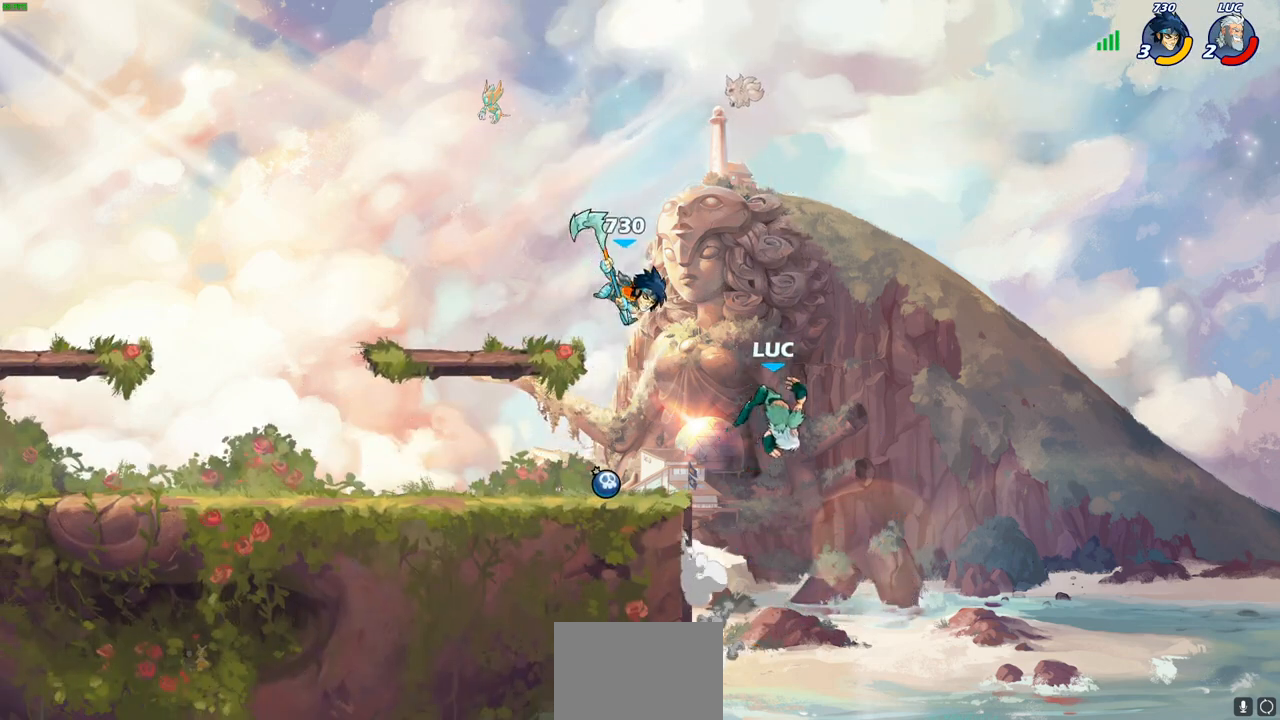
{"buttons": [], "left_stick": "left", "events": [[50, "CIRCLE", "down"], [150, "R2", "down"], [167, "CIRCLE", "up"], [233, "left_stick", "left"], [333, "R2", "up"], [367, "R1", "down"], [367, "R2", "down"], [483, "R1", "up"], [483, "R2", "up"]]}
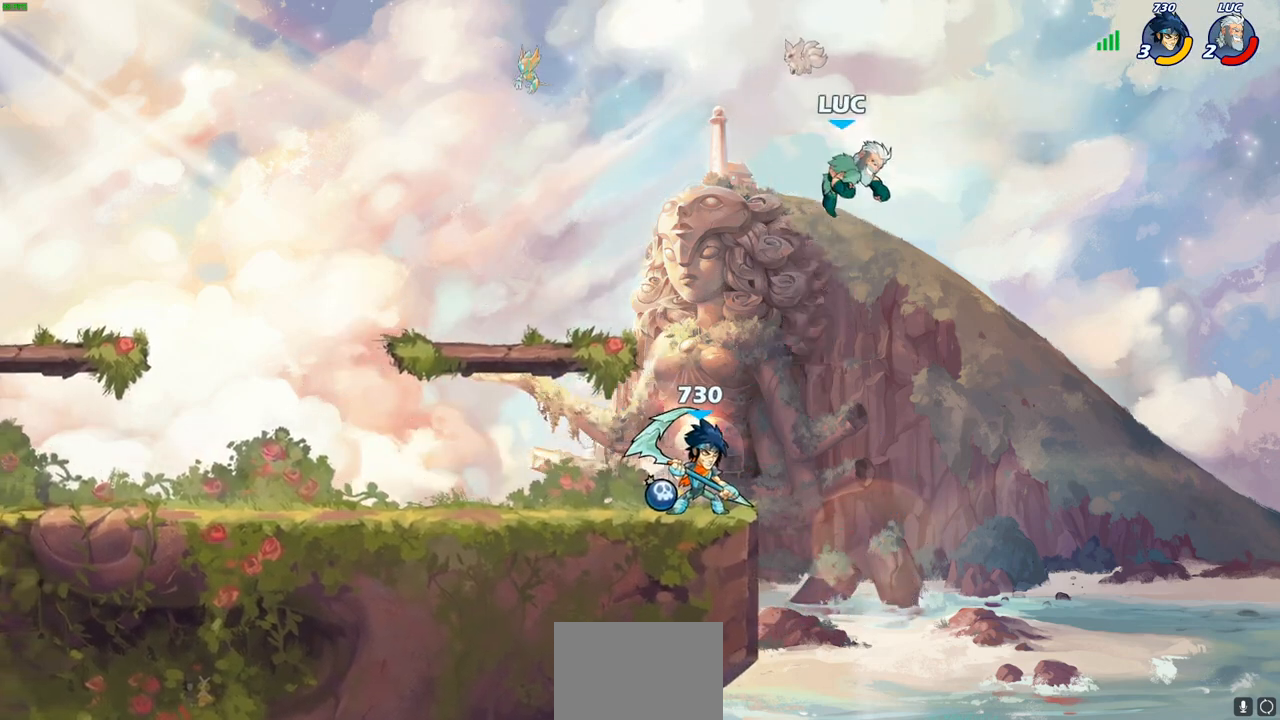
{"buttons": [], "left_stick": "left", "events": []}